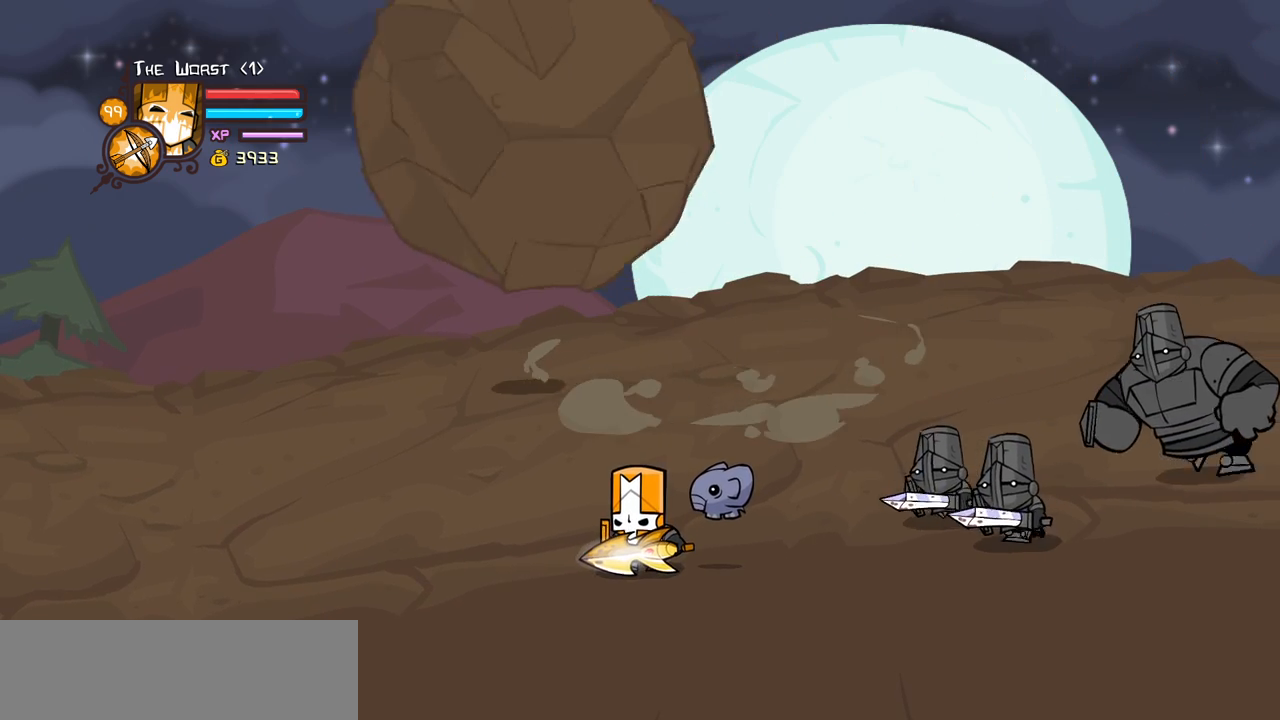
Gameplay with keyboard; each line is a JSON object with the keys held at the frame after it. "events" lists presses ("down") and releases ("up") of "block", "down", "heavy", "item", "iteml", "itemr", "jump", "left", "light", "magic", "right" and "up" between this image and that frame as [ms after this image, input, new state], when the widget could be followed in between. No other keys are recorded. Mouse input is not recorded. Key names are as the overlay labels them; some are game actions (e.g. jump) rather than physical keys.
{"keys": ["down"], "events": [[217, "down", "down"]]}
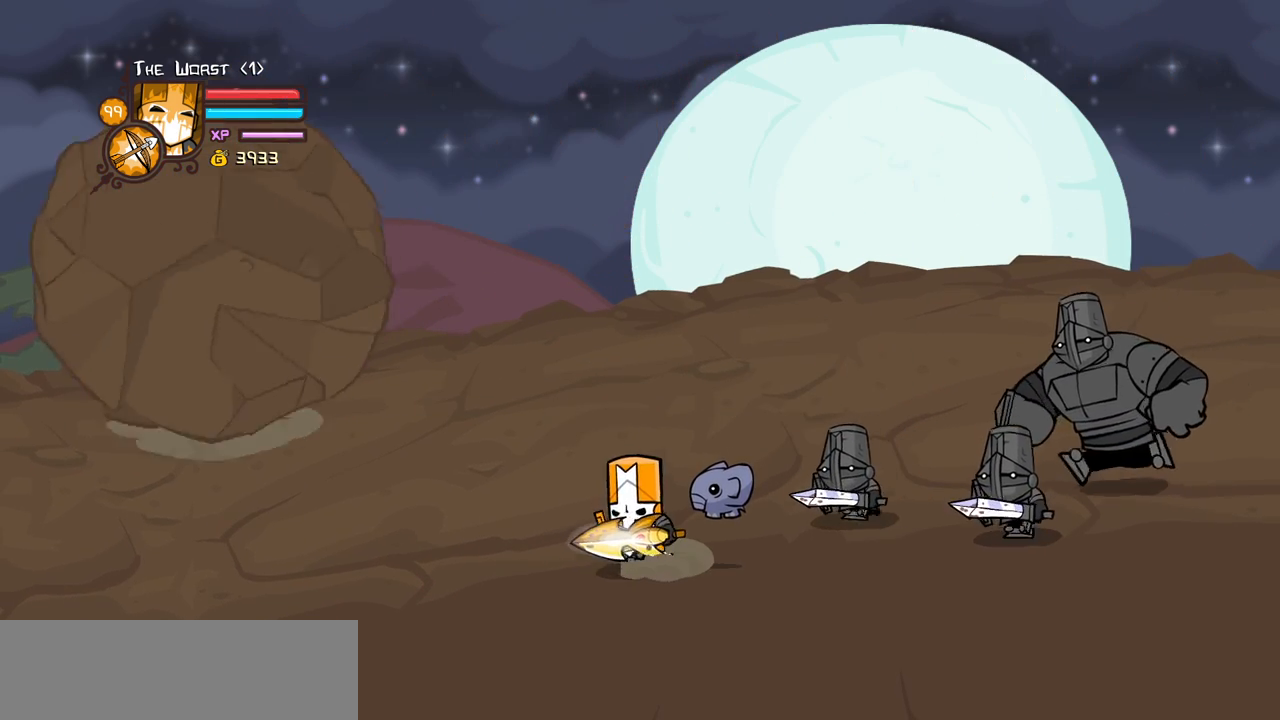
{"keys": ["block", "down"], "events": [[34, "block", "down"]]}
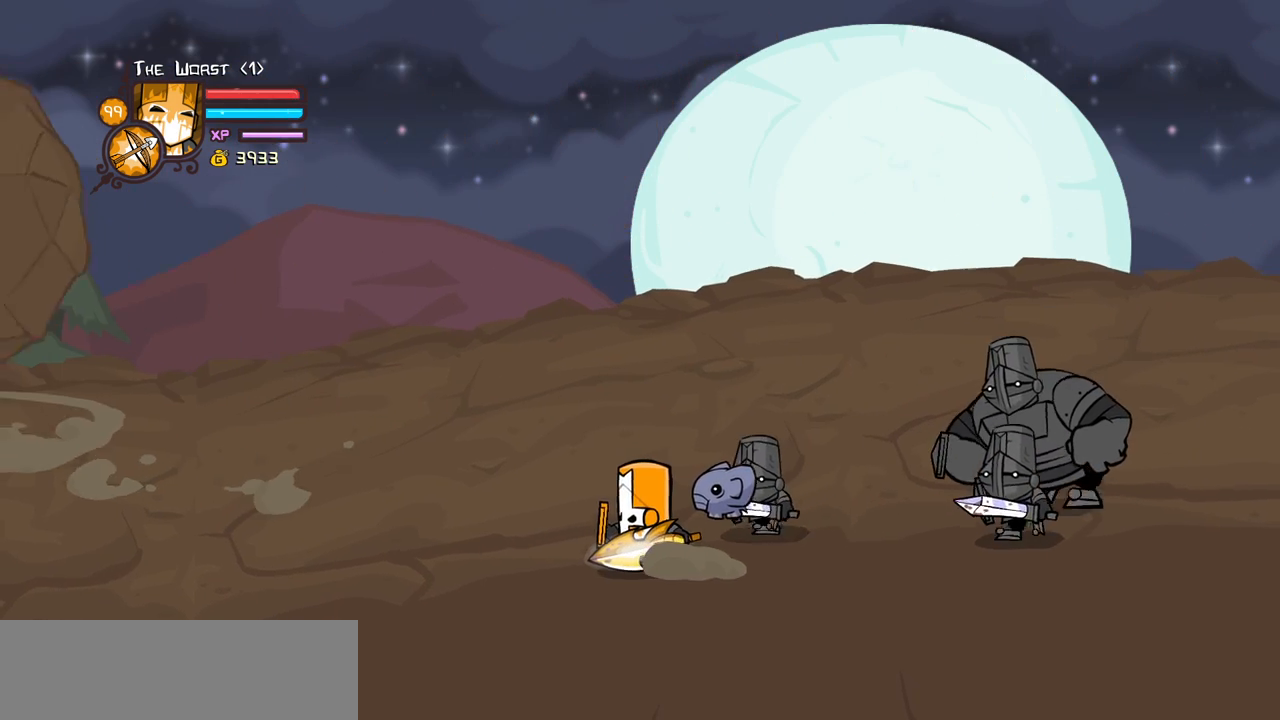
{"keys": ["block"], "events": [[50, "down", "up"]]}
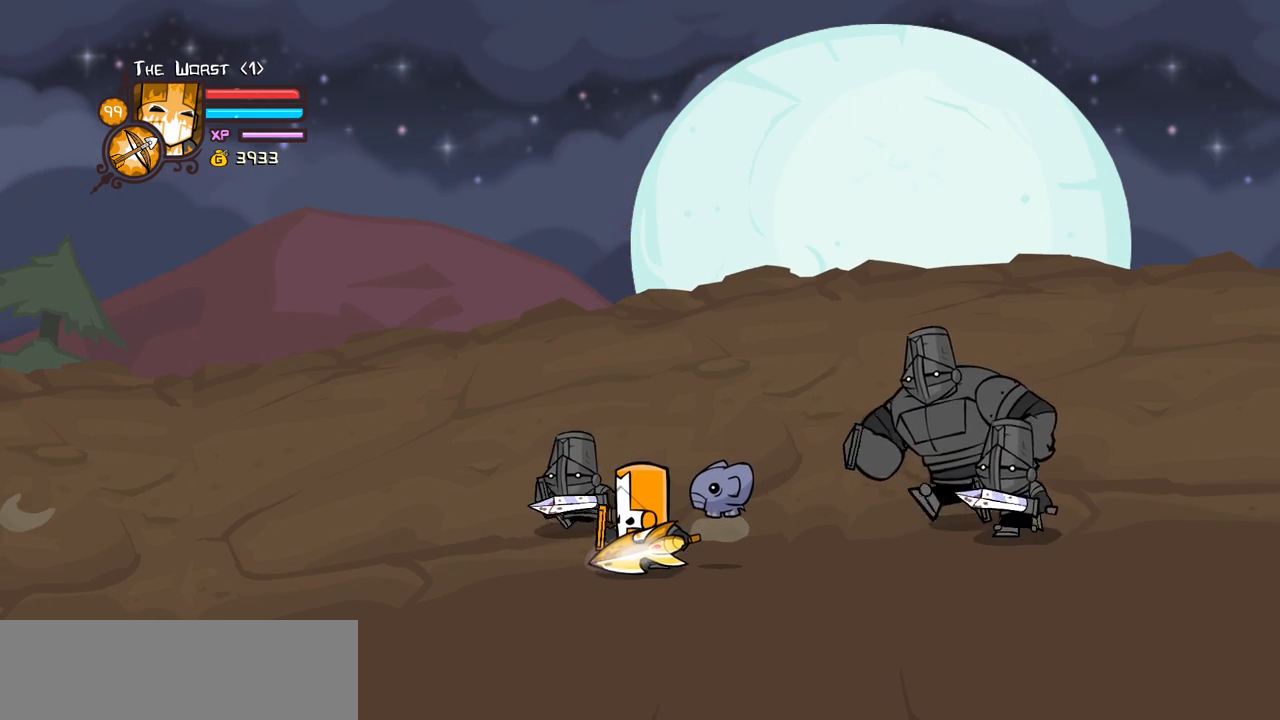
{"keys": ["block"], "events": []}
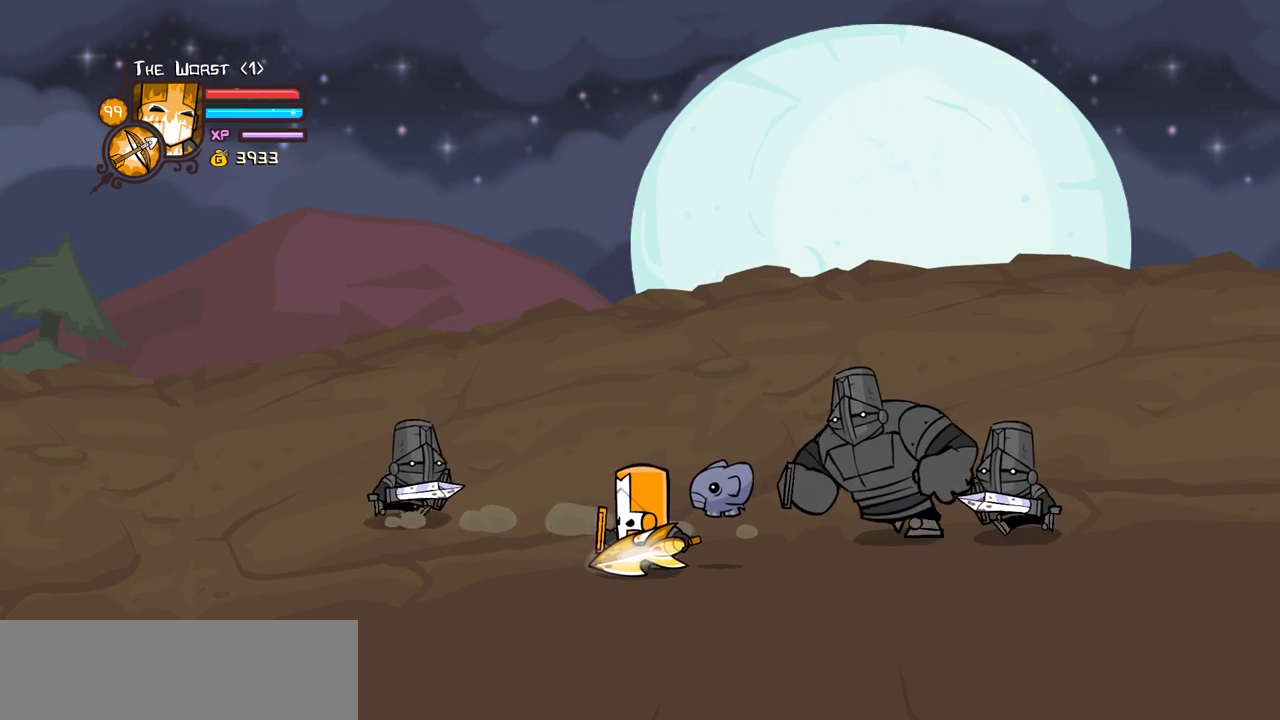
{"keys": ["block"], "events": []}
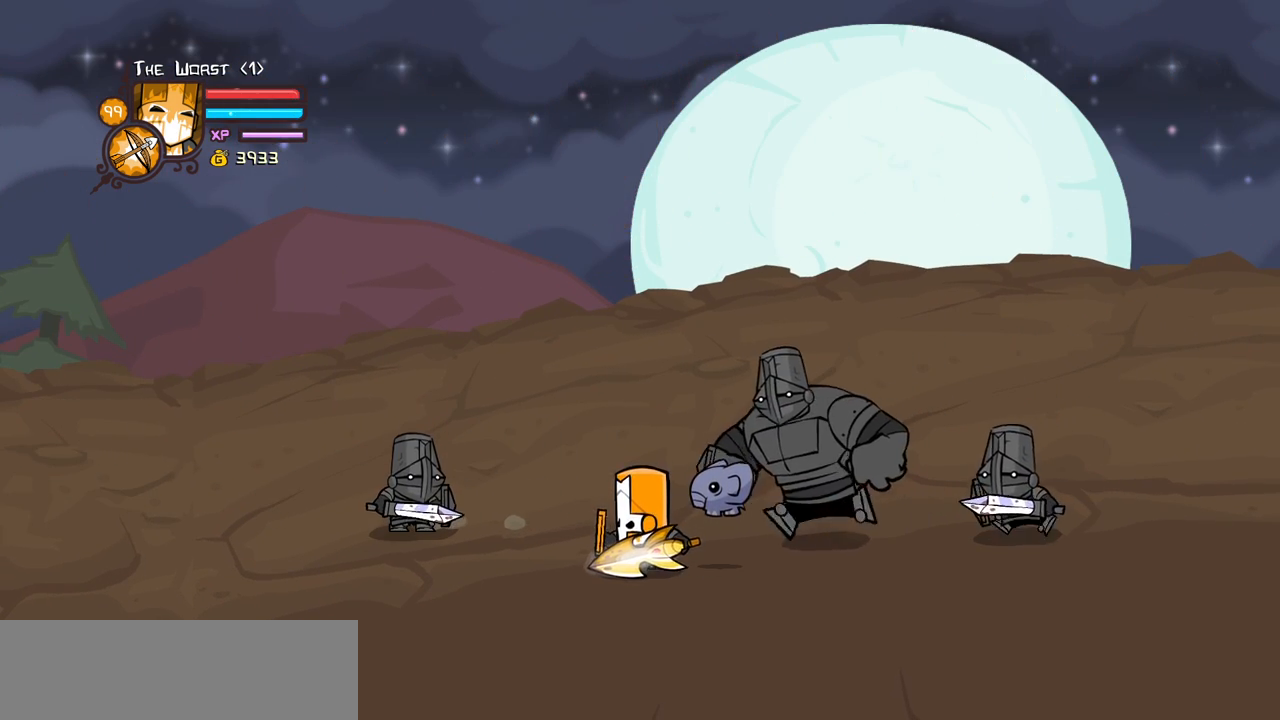
{"keys": ["block", "right"], "events": [[200, "heavy", "down"], [284, "right", "down"], [434, "heavy", "up"]]}
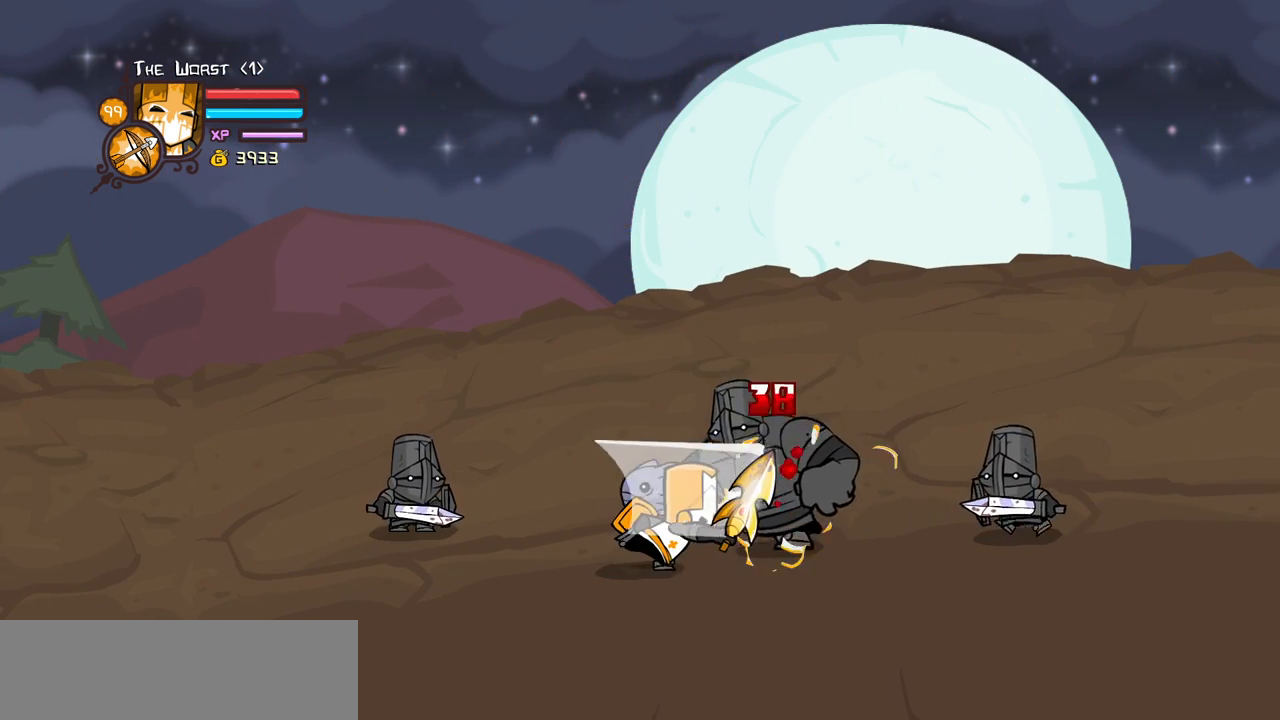
{"keys": ["heavy"], "events": [[17, "heavy", "down"], [217, "heavy", "up"], [217, "right", "up"], [250, "heavy", "down"], [300, "block", "up"], [400, "heavy", "up"], [484, "heavy", "down"]]}
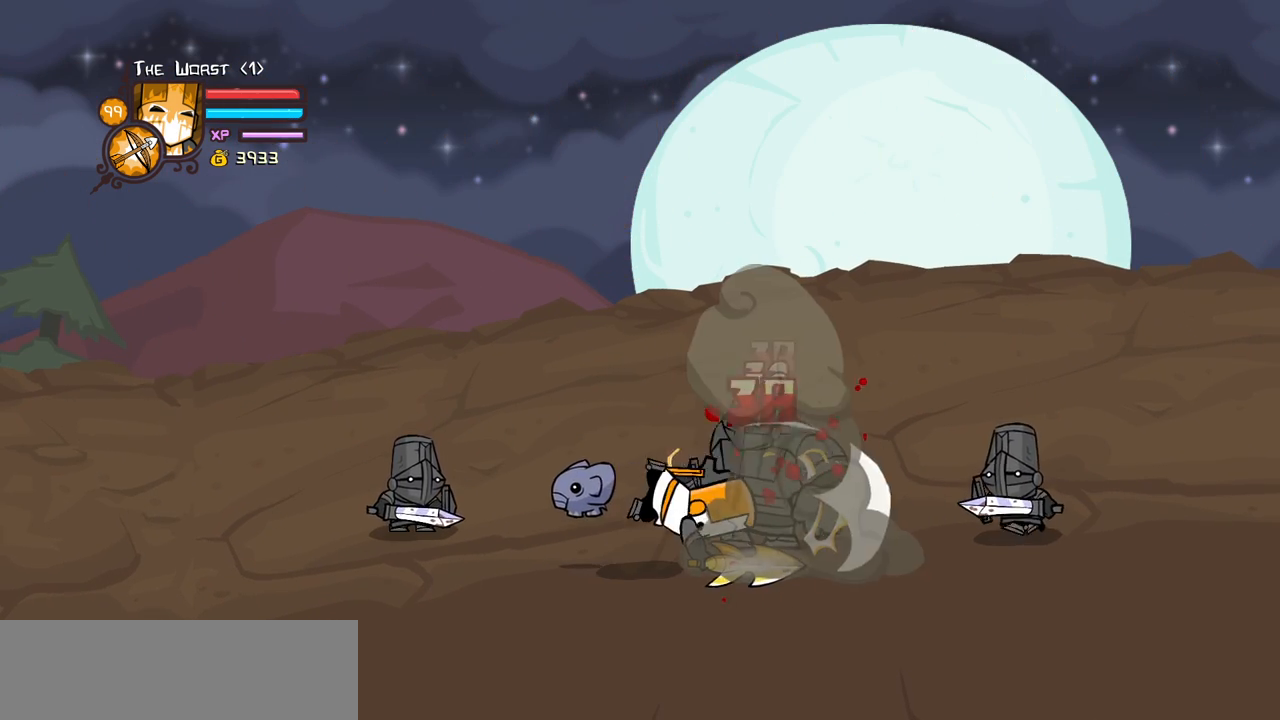
{"keys": ["heavy"], "events": [[367, "heavy", "up"], [467, "heavy", "down"]]}
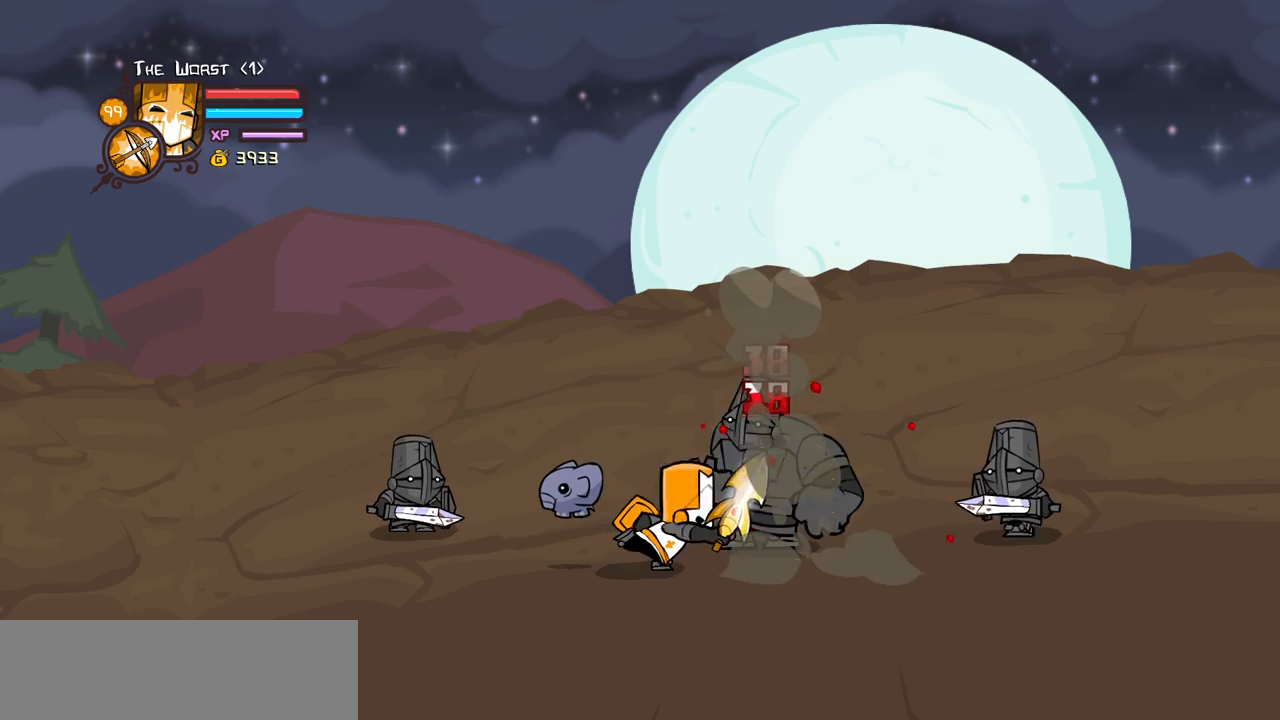
{"keys": ["heavy"], "events": [[150, "heavy", "up"], [234, "heavy", "down"], [434, "heavy", "up"], [467, "heavy", "down"]]}
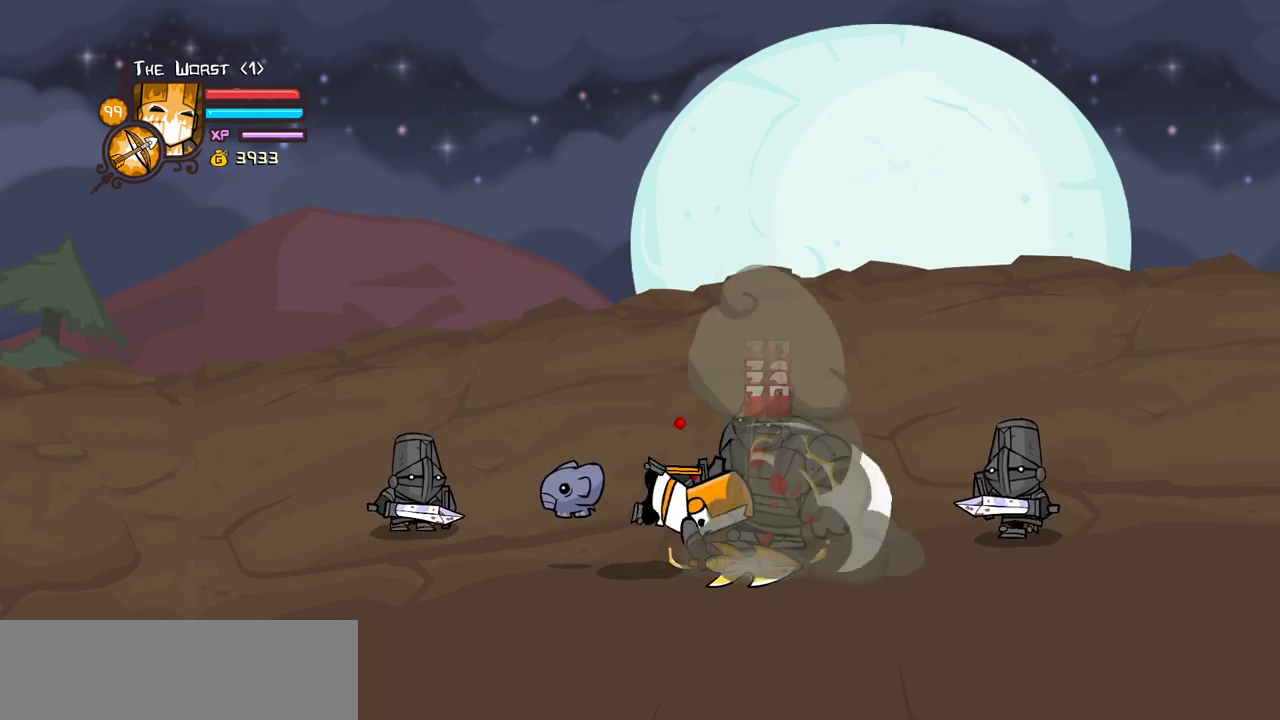
{"keys": ["heavy"], "events": [[400, "heavy", "up"], [450, "heavy", "down"]]}
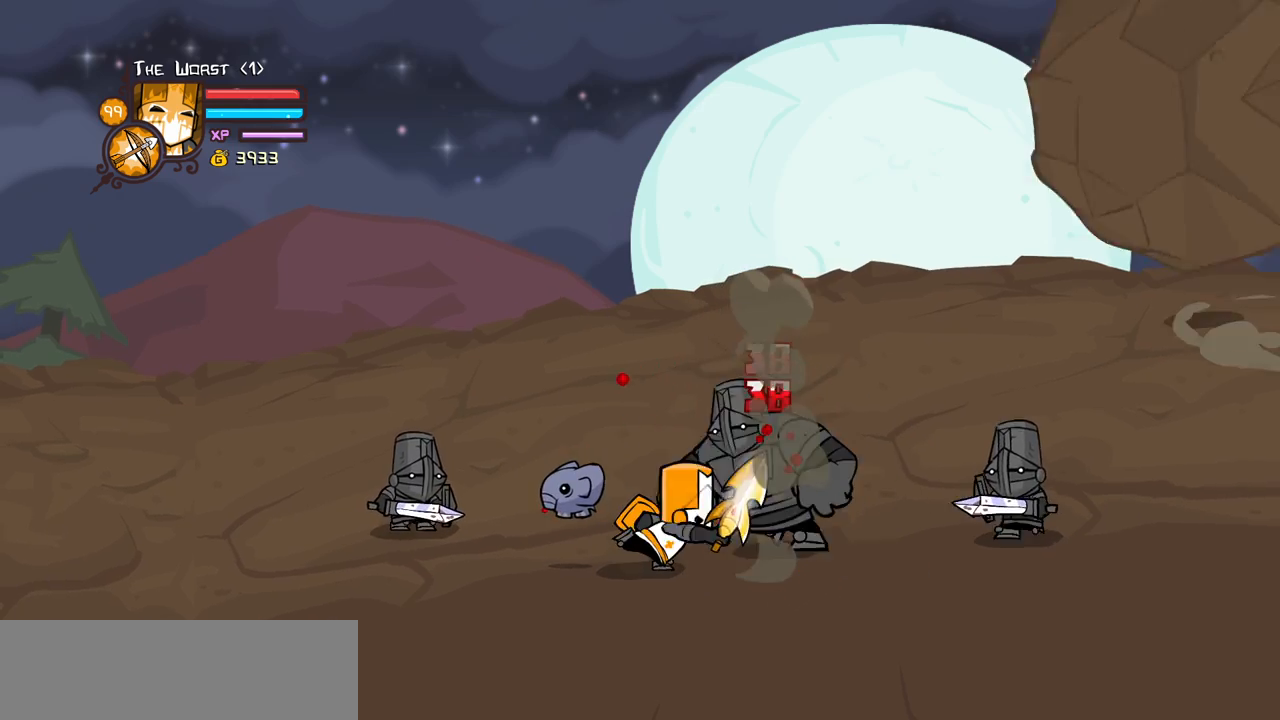
{"keys": ["heavy"], "events": [[134, "heavy", "up"], [234, "heavy", "down"], [367, "heavy", "up"], [467, "heavy", "down"]]}
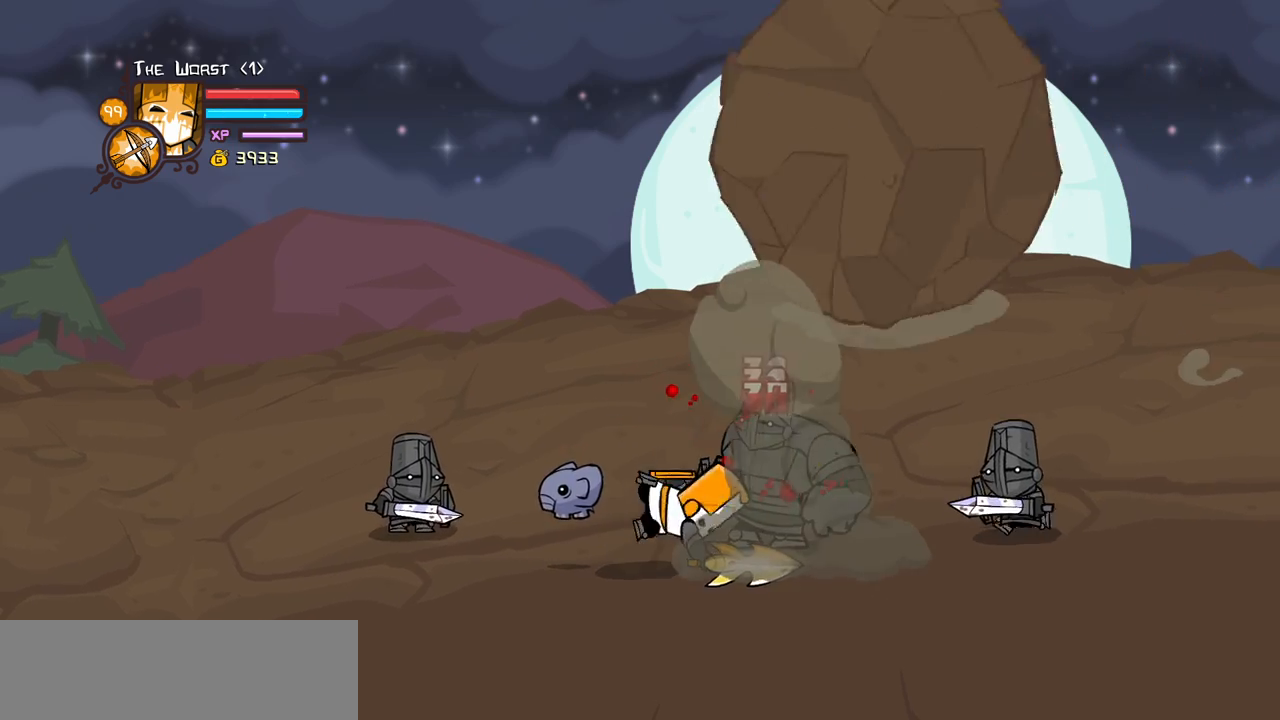
{"keys": ["heavy"], "events": [[384, "heavy", "up"], [434, "heavy", "down"]]}
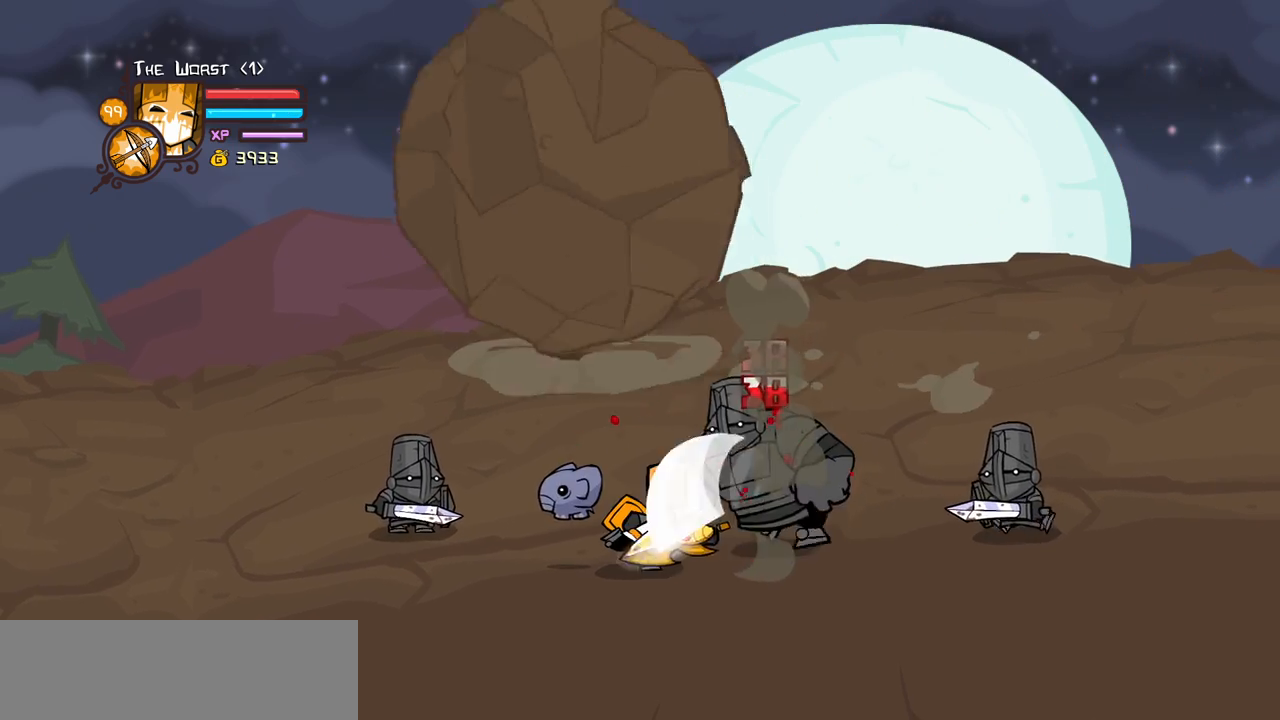
{"keys": [], "events": [[67, "heavy", "up"], [167, "heavy", "down"], [450, "heavy", "up"]]}
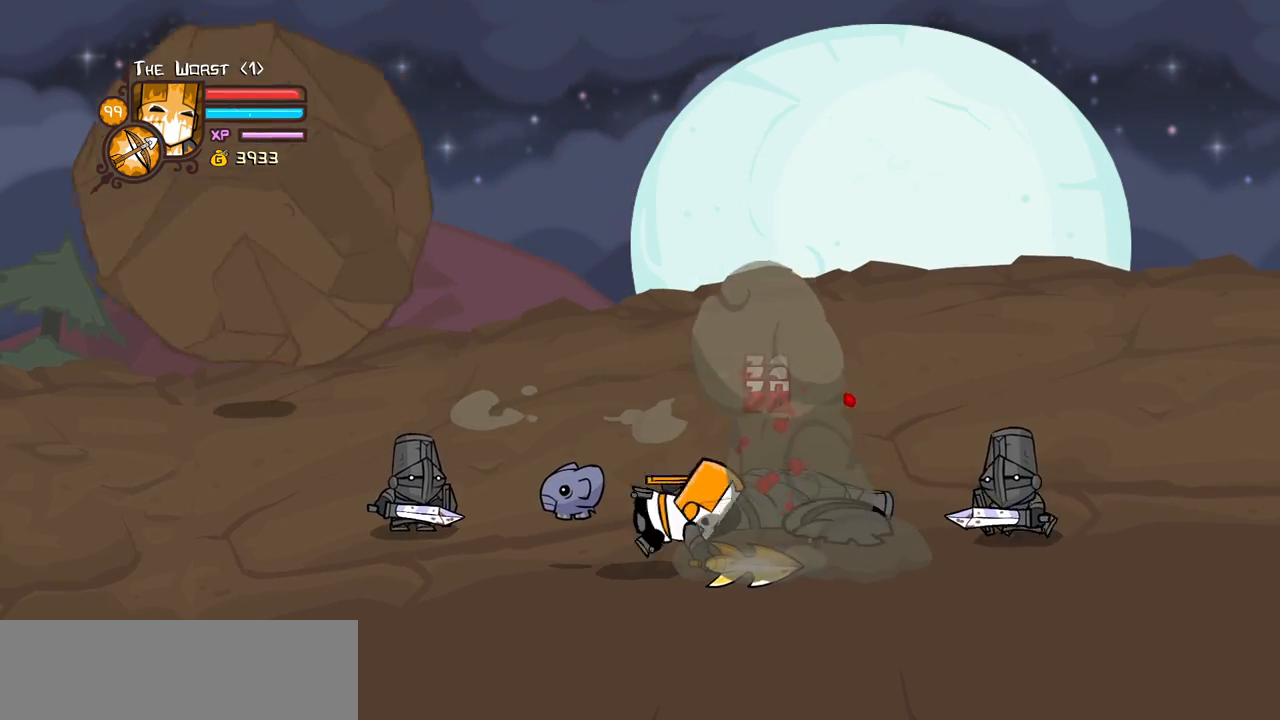
{"keys": [], "events": []}
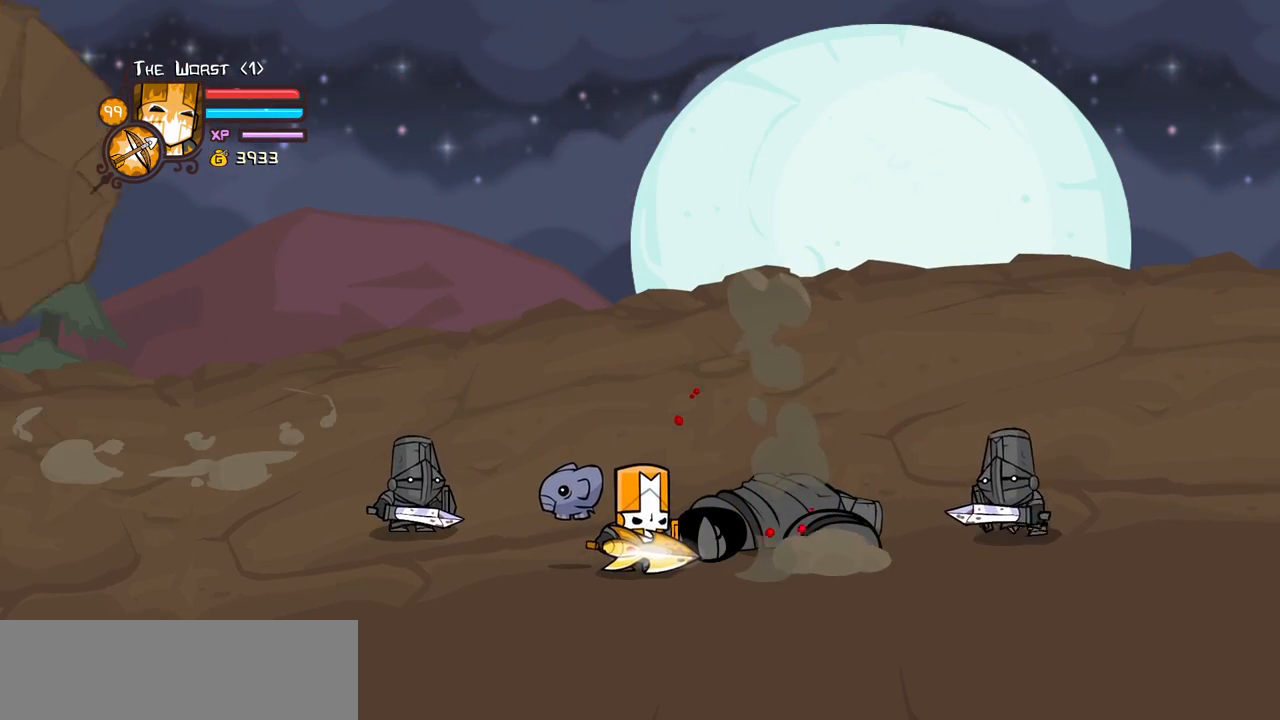
{"keys": [], "events": [[250, "heavy", "down"], [434, "heavy", "up"]]}
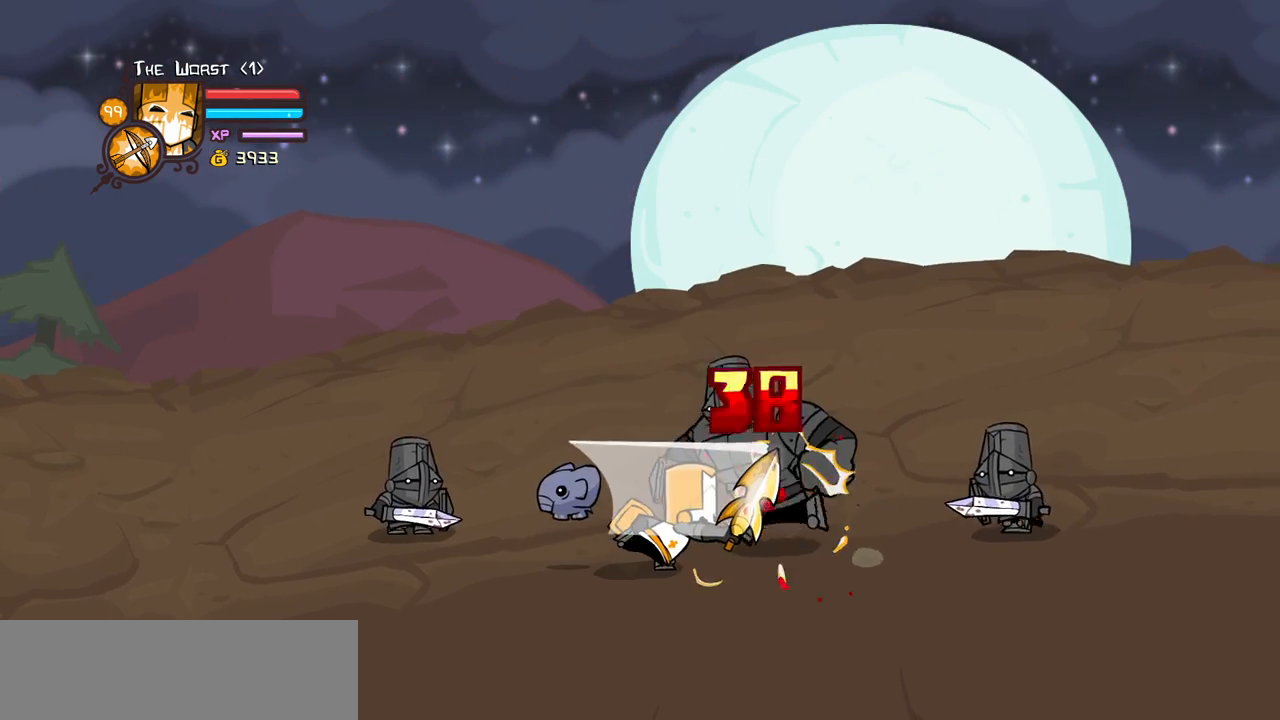
{"keys": [], "events": [[17, "heavy", "down"], [200, "heavy", "up"], [250, "heavy", "down"], [450, "heavy", "up"]]}
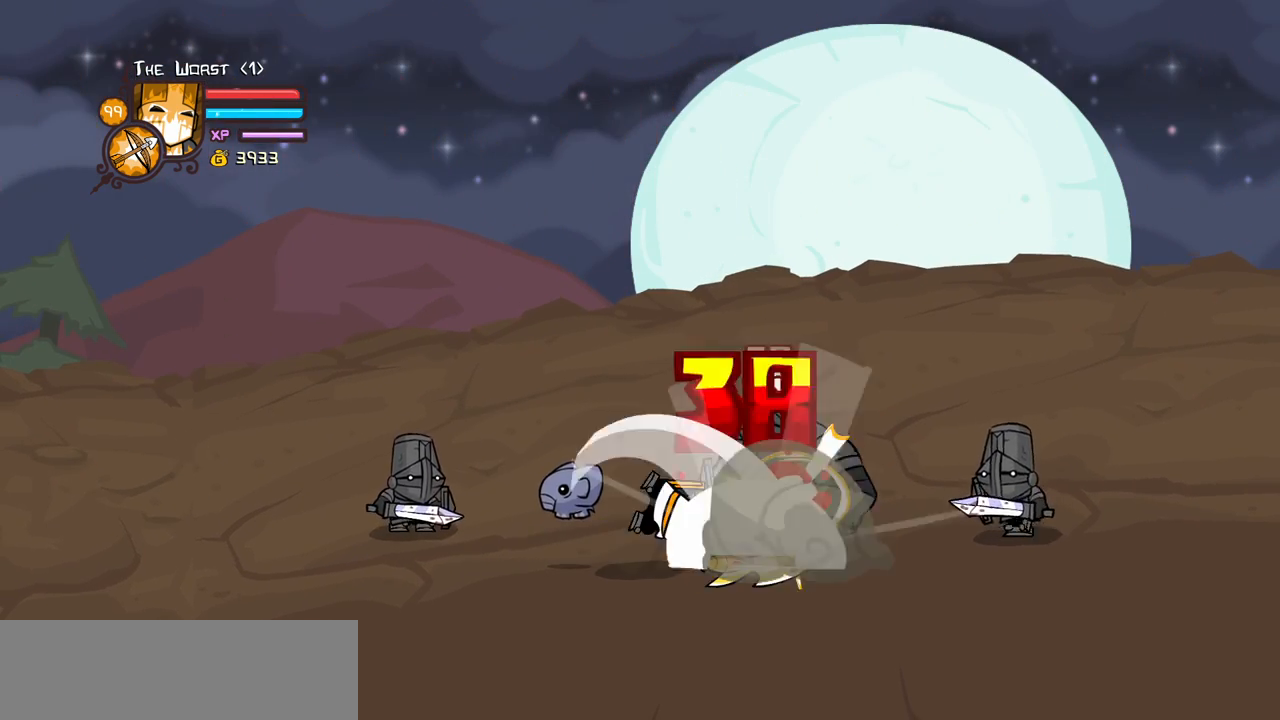
{"keys": ["heavy"], "events": [[34, "heavy", "down"], [417, "heavy", "up"], [500, "heavy", "down"]]}
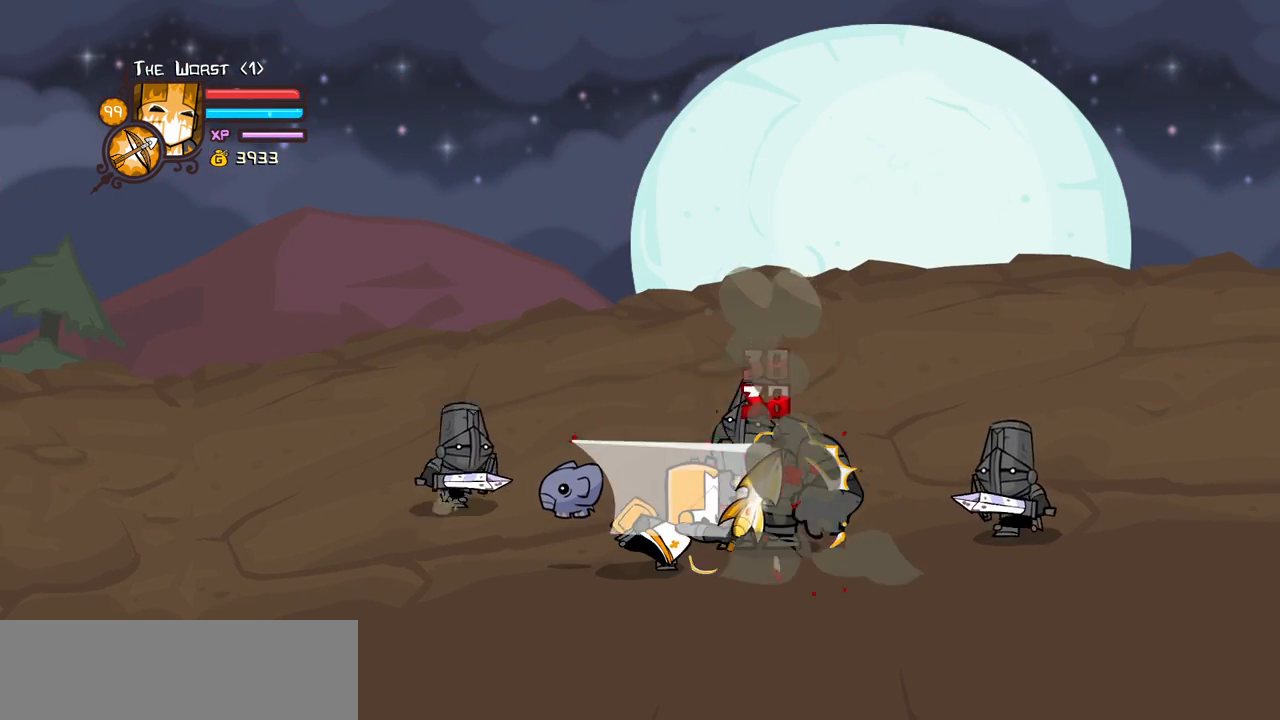
{"keys": [], "events": [[200, "heavy", "up"], [234, "heavy", "down"], [434, "heavy", "up"]]}
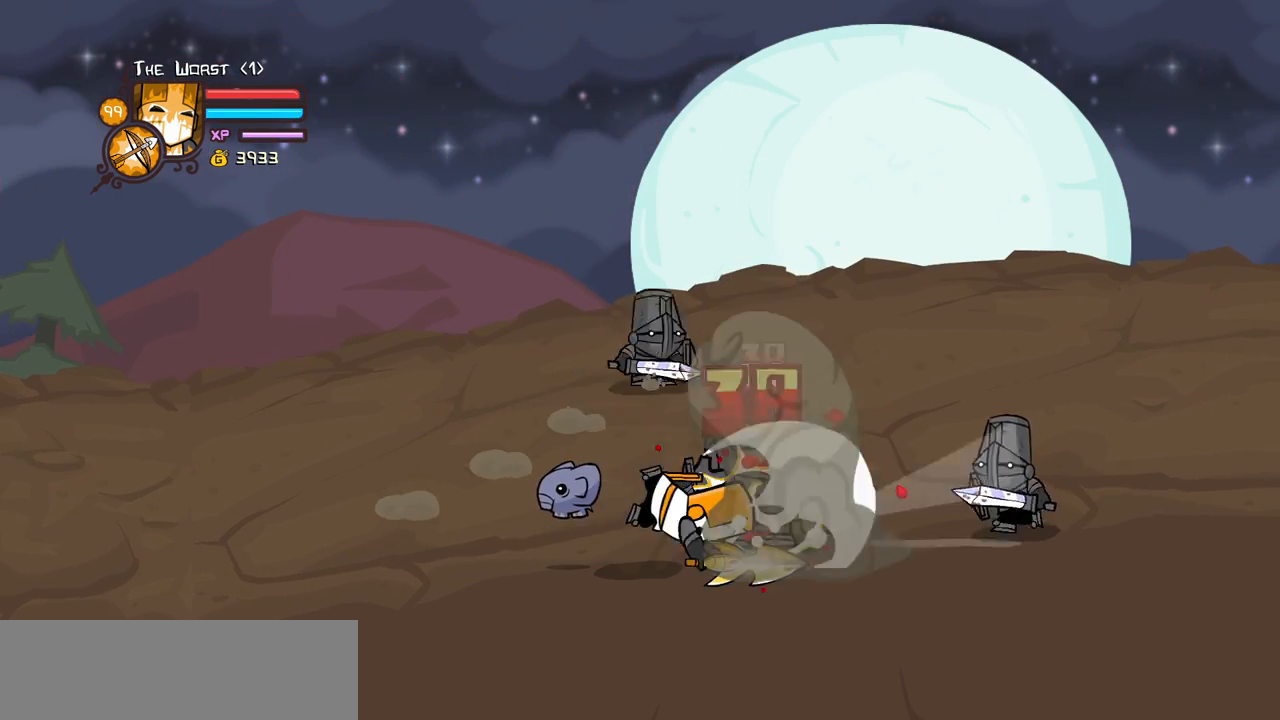
{"keys": ["heavy"], "events": [[17, "heavy", "down"], [400, "heavy", "up"], [484, "heavy", "down"]]}
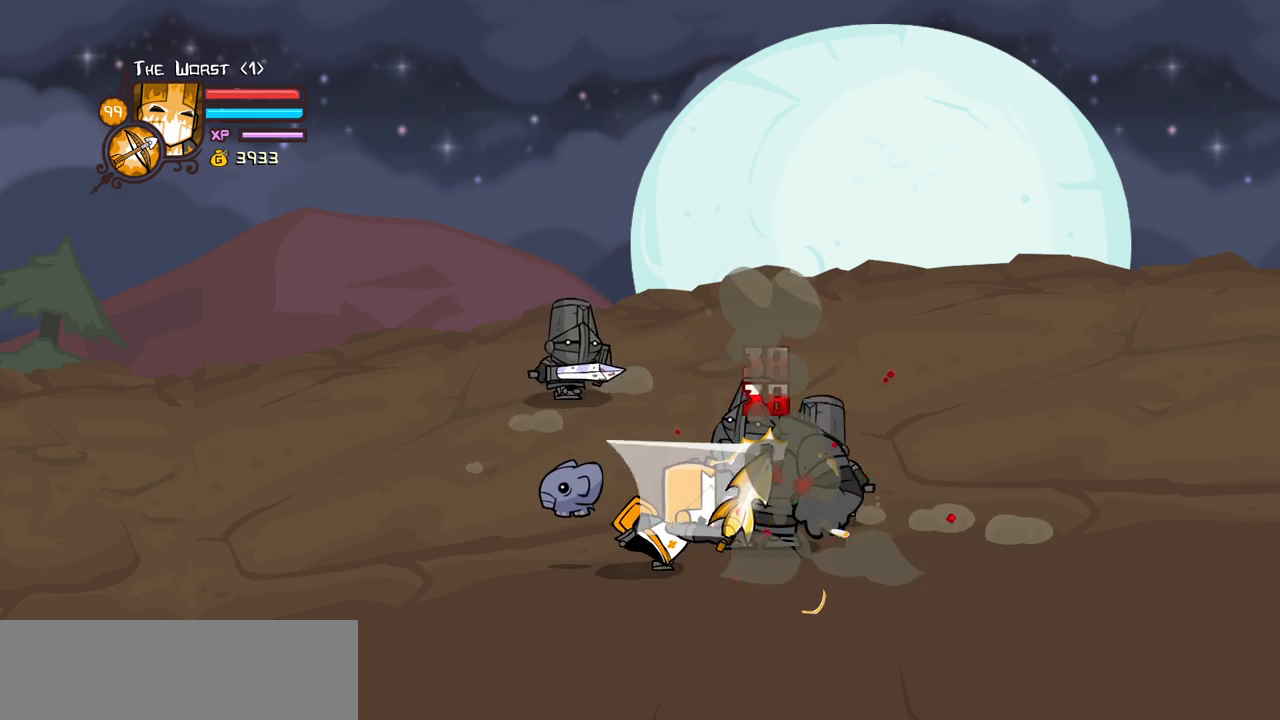
{"keys": ["heavy"], "events": [[134, "heavy", "up"], [184, "heavy", "down"], [417, "heavy", "up"], [500, "heavy", "down"]]}
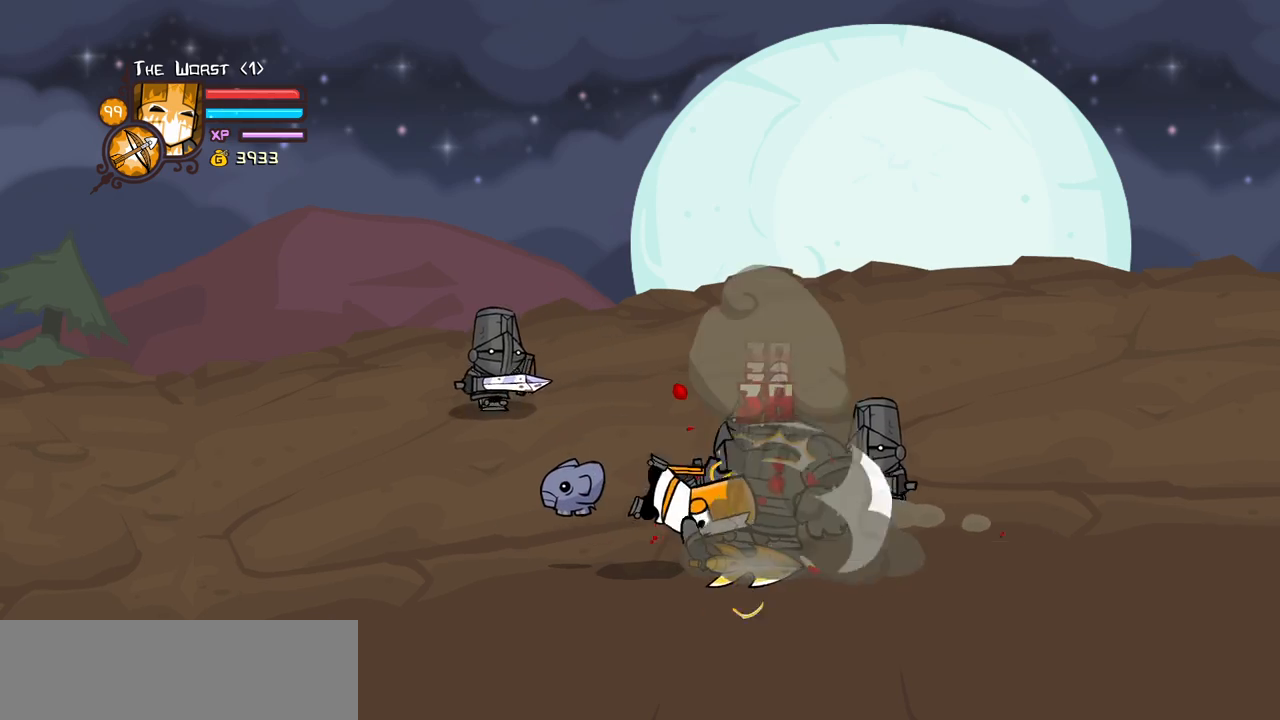
{"keys": ["heavy"], "events": [[334, "heavy", "up"], [434, "heavy", "down"]]}
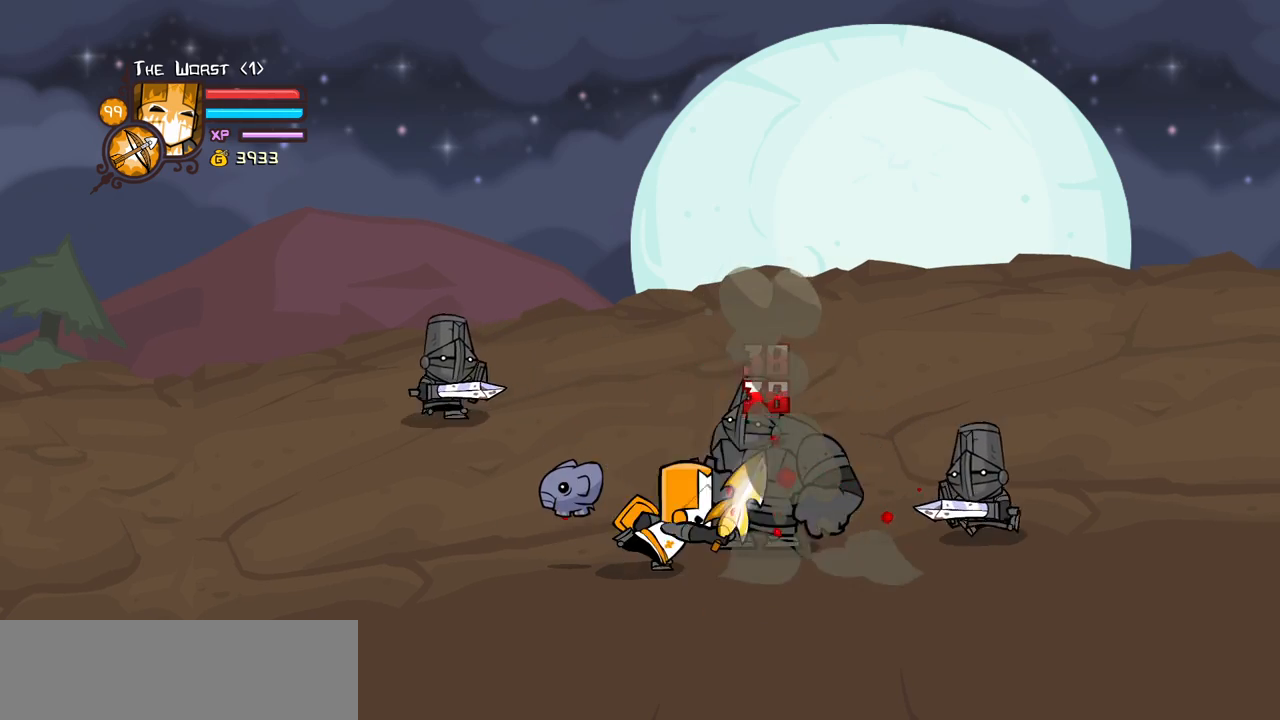
{"keys": [], "events": [[117, "heavy", "up"], [167, "heavy", "down"], [450, "heavy", "up"]]}
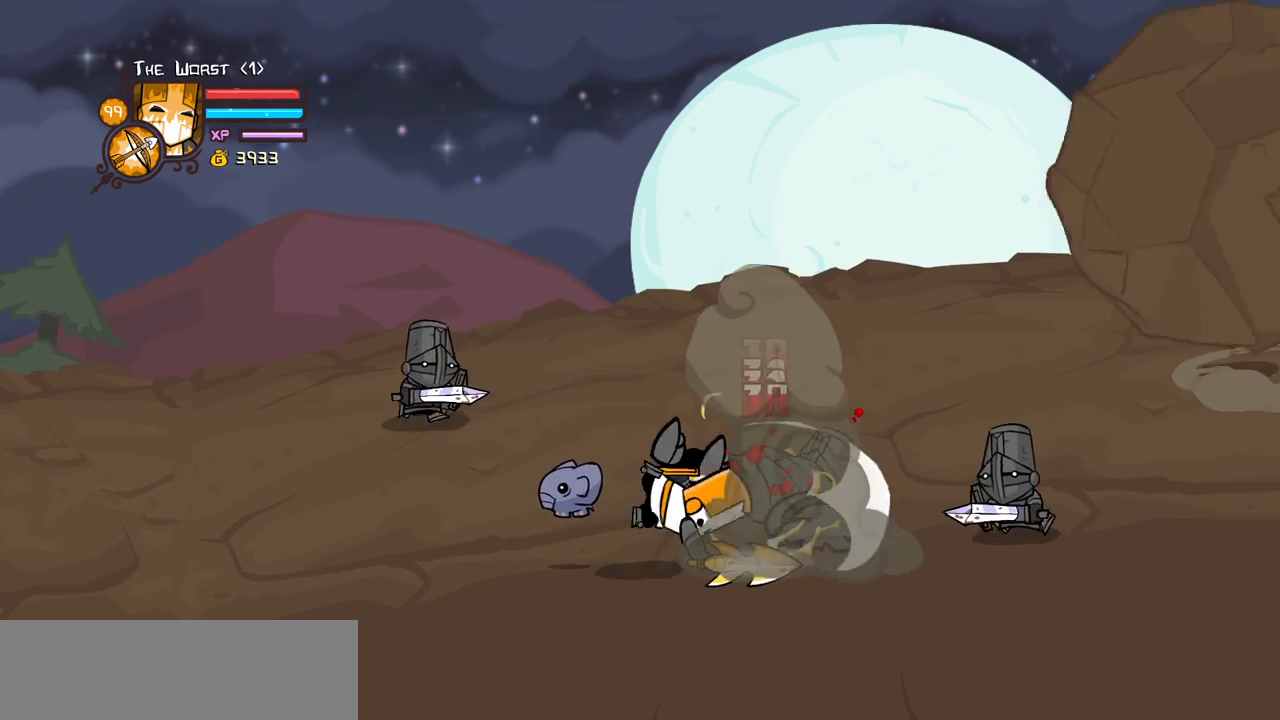
{"keys": [], "events": []}
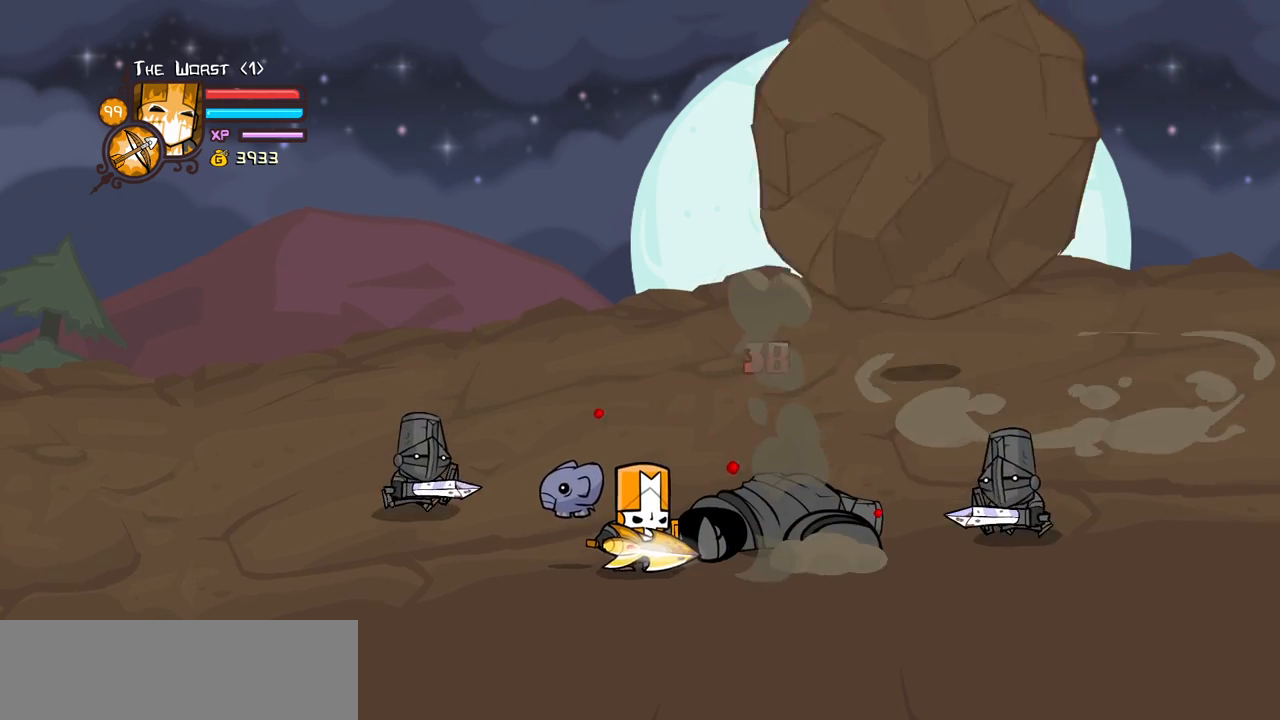
{"keys": [], "events": [[234, "heavy", "down"], [467, "heavy", "up"]]}
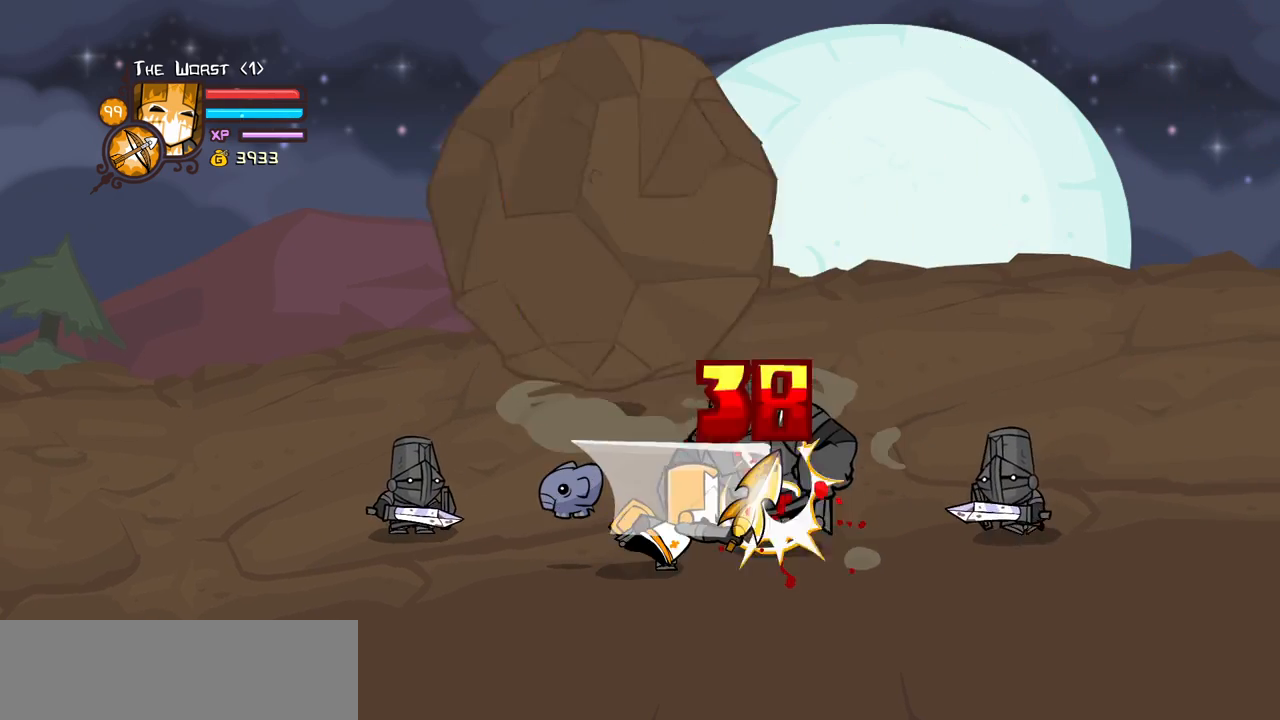
{"keys": [], "events": [[67, "heavy", "down"], [250, "heavy", "up"], [300, "heavy", "down"], [484, "heavy", "up"]]}
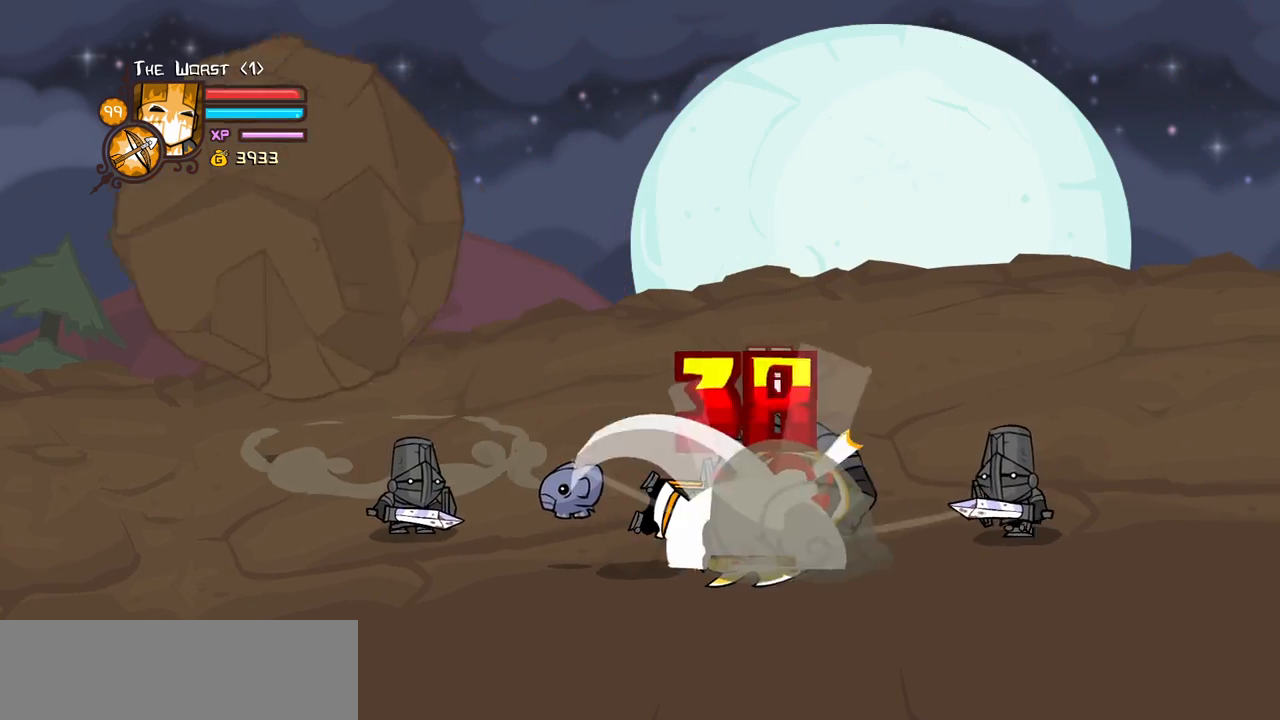
{"keys": ["heavy"], "events": [[84, "heavy", "down"], [417, "heavy", "up"], [500, "heavy", "down"]]}
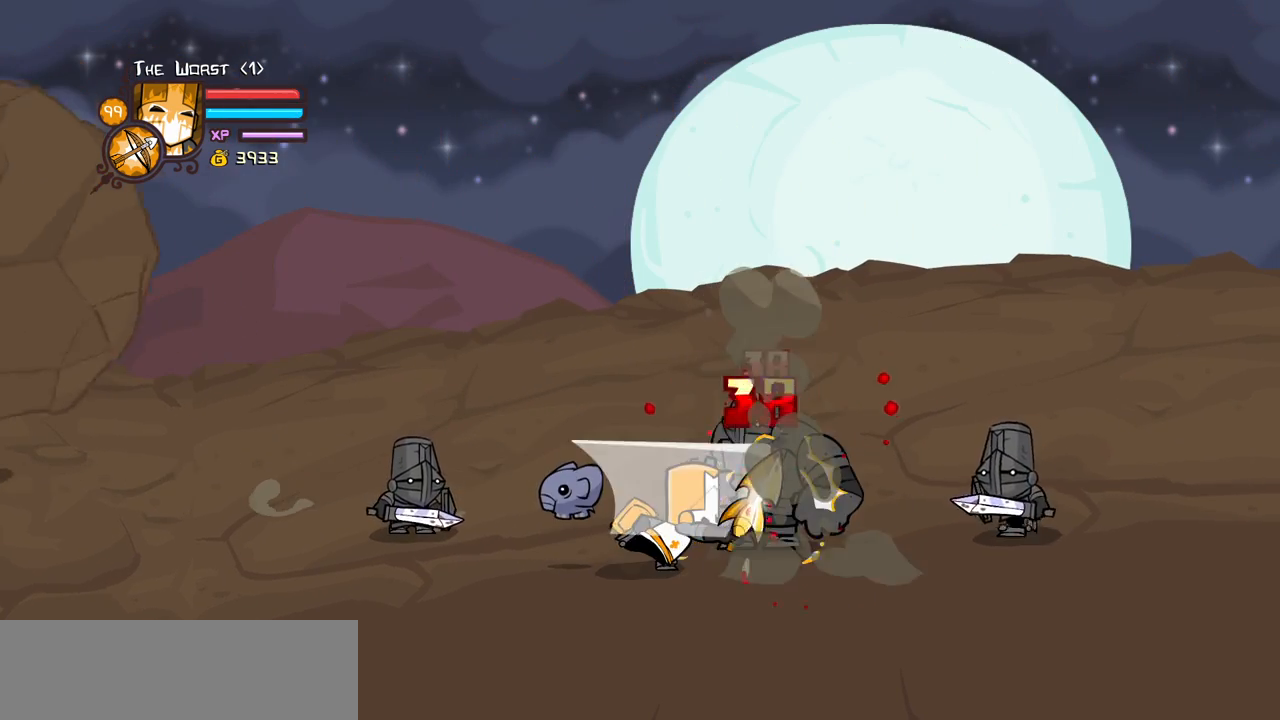
{"keys": [], "events": [[200, "heavy", "up"], [284, "heavy", "down"], [434, "heavy", "up"]]}
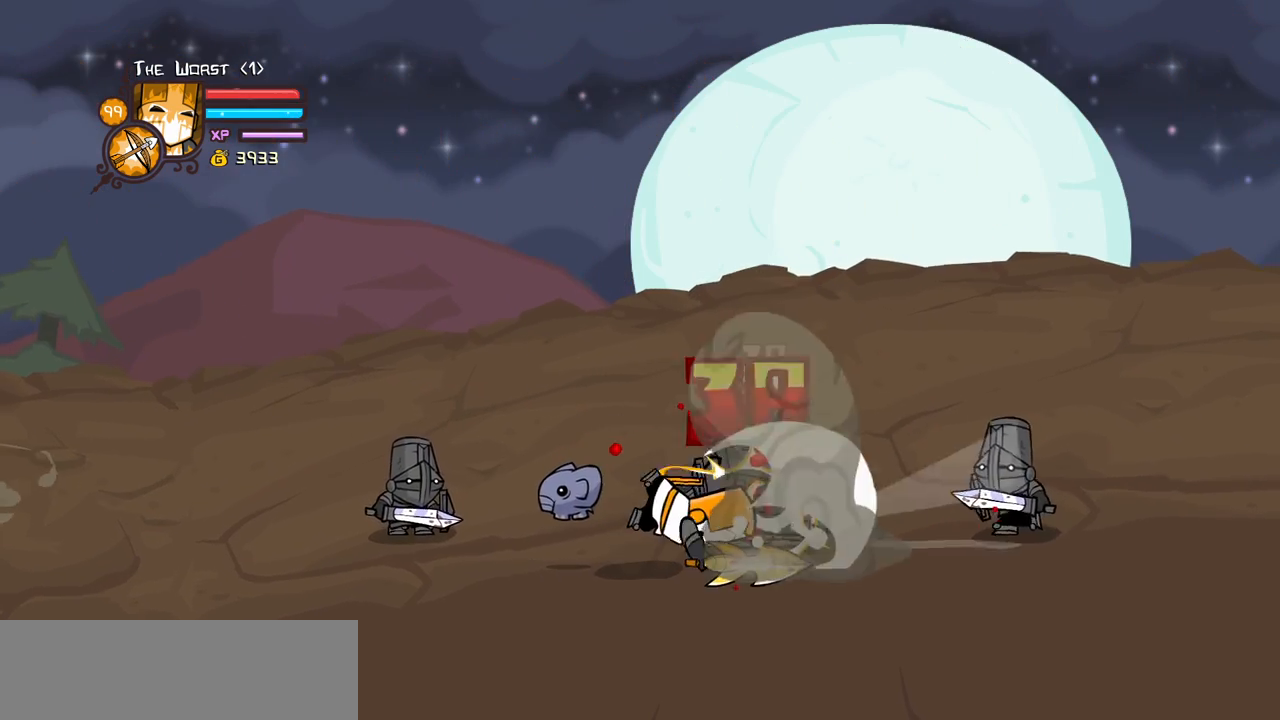
{"keys": ["heavy"], "events": [[17, "heavy", "down"], [400, "heavy", "up"], [450, "heavy", "down"]]}
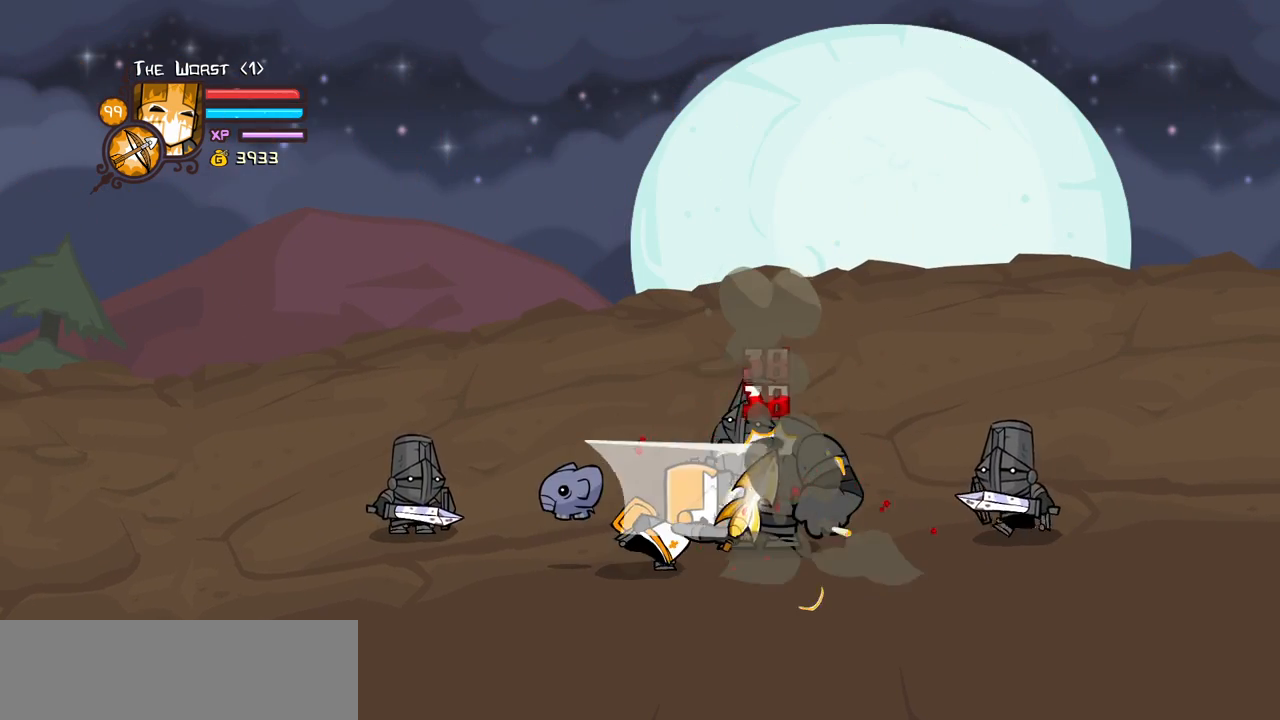
{"keys": ["heavy"], "events": [[134, "heavy", "up"], [184, "heavy", "down"], [467, "heavy", "up"], [500, "heavy", "down"]]}
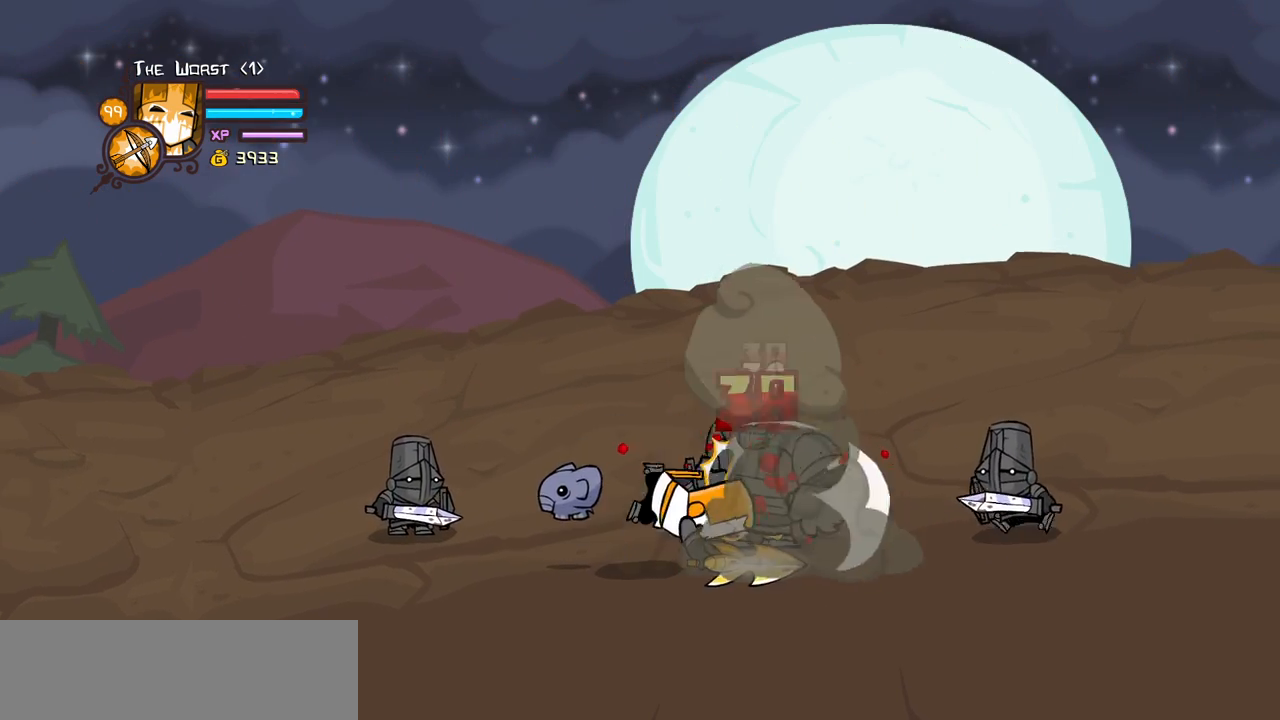
{"keys": ["heavy"], "events": [[384, "heavy", "up"], [484, "heavy", "down"]]}
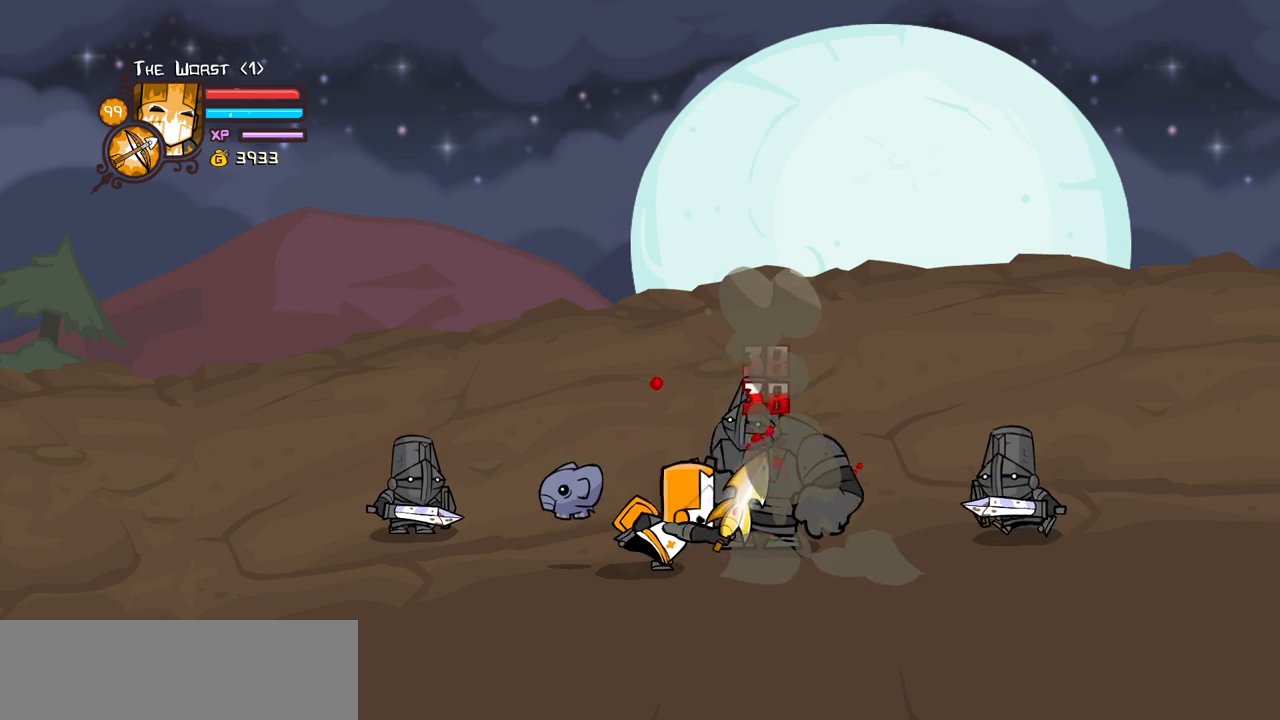
{"keys": [], "events": [[167, "heavy", "up"], [200, "heavy", "down"], [484, "heavy", "up"]]}